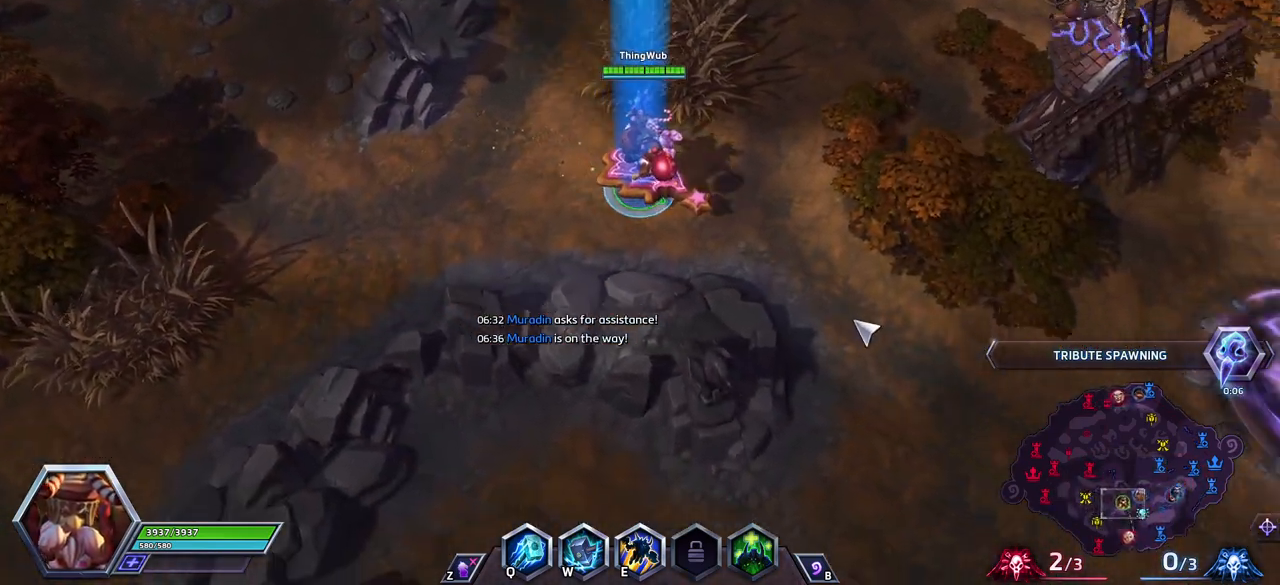
Gameplay with keyboard; each line is a JSON object with the keys held at the frame after it. "events" lists presses ("down") and releases ("up") of ".", "/", "0", "1", "2", "3", "4", "5", "6", "7", "8", "9", "a", "alt_l", "alt_r", "b", "backslash", "backspace", "c", "caps_lock", "comma", "ctrl_l", "ctrl_r", "d", "e", "equals", "escape", "f", "f1", "f10", "f11", "f12", "f2", "f3", "f4", "f5", "f6", "f7", "f8", "f9", "g", "h", "i", "j", "k", "l", "lbracket", "m", "minus", "n", "o", "p", "q", "quote", "r", "rbracket", "return", "s", "semicolon", "shift_l", "shift_r", "space", "super", "t", "tab", "tilde", "u", "v", "w", "x", "y" and "z" between this image and that frame as [ms after this image, input, new state], when the widget could be followed in between. No other keys are recorded. Mouse input is not recorded.
{"keys": [], "events": [[483, "space", "up"]]}
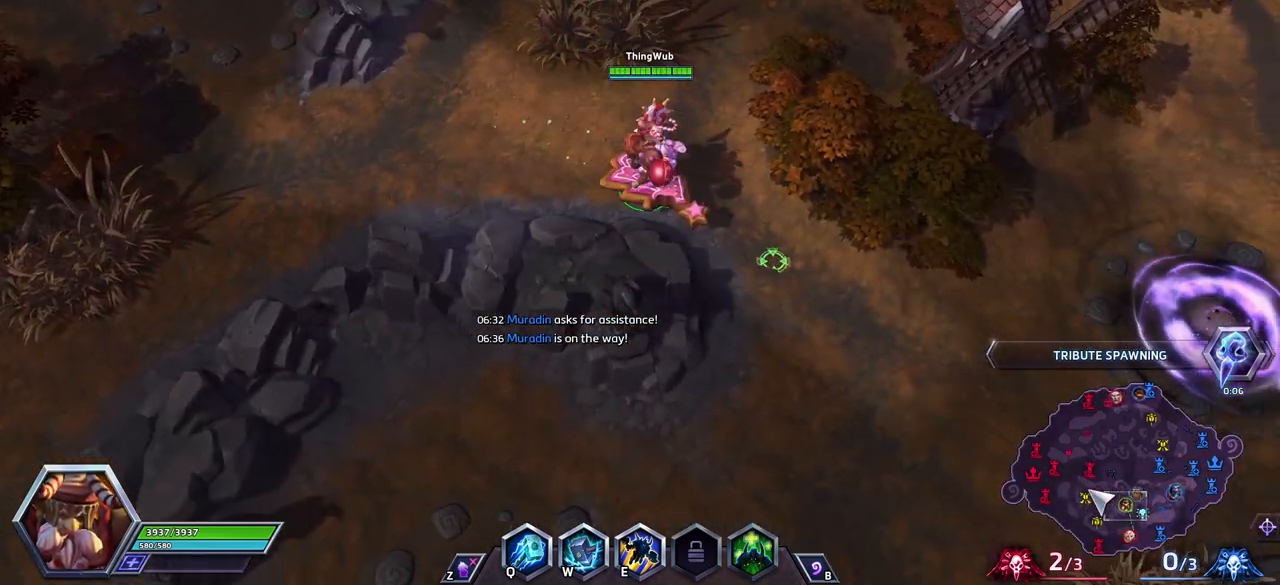
{"keys": [], "events": []}
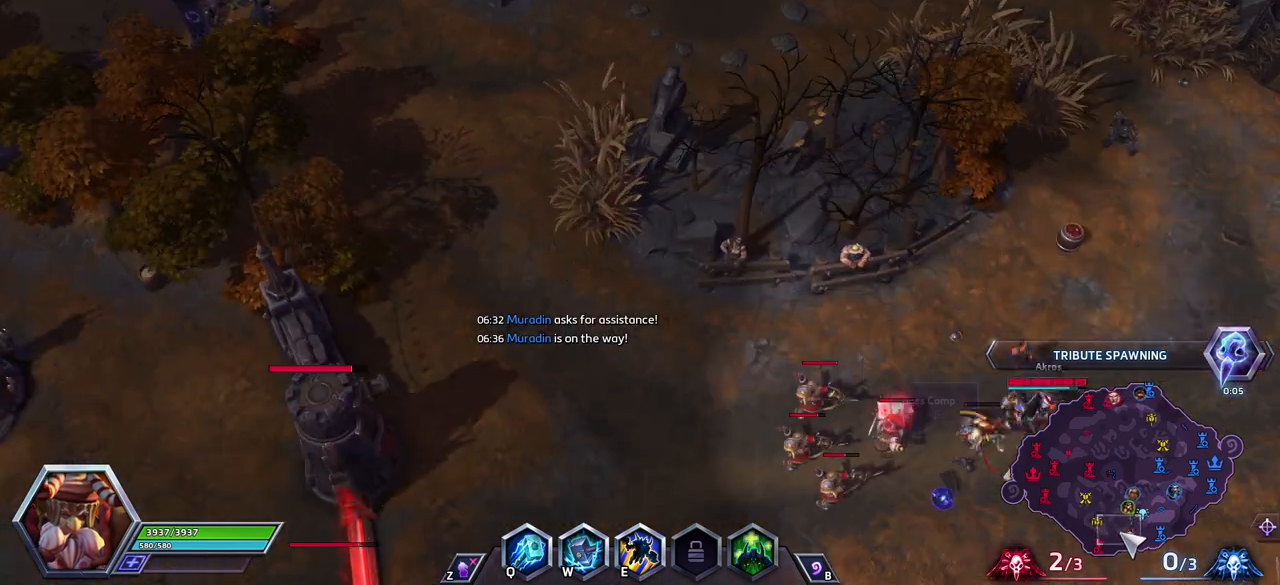
{"keys": [], "events": []}
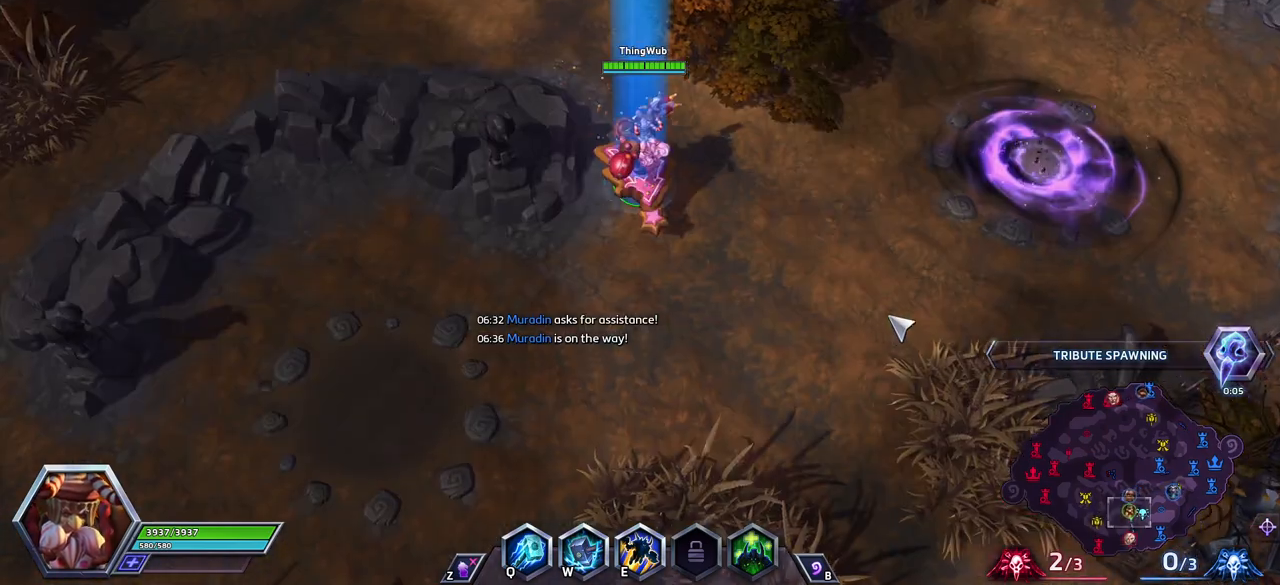
{"keys": ["space"], "events": [[17, "space", "down"]]}
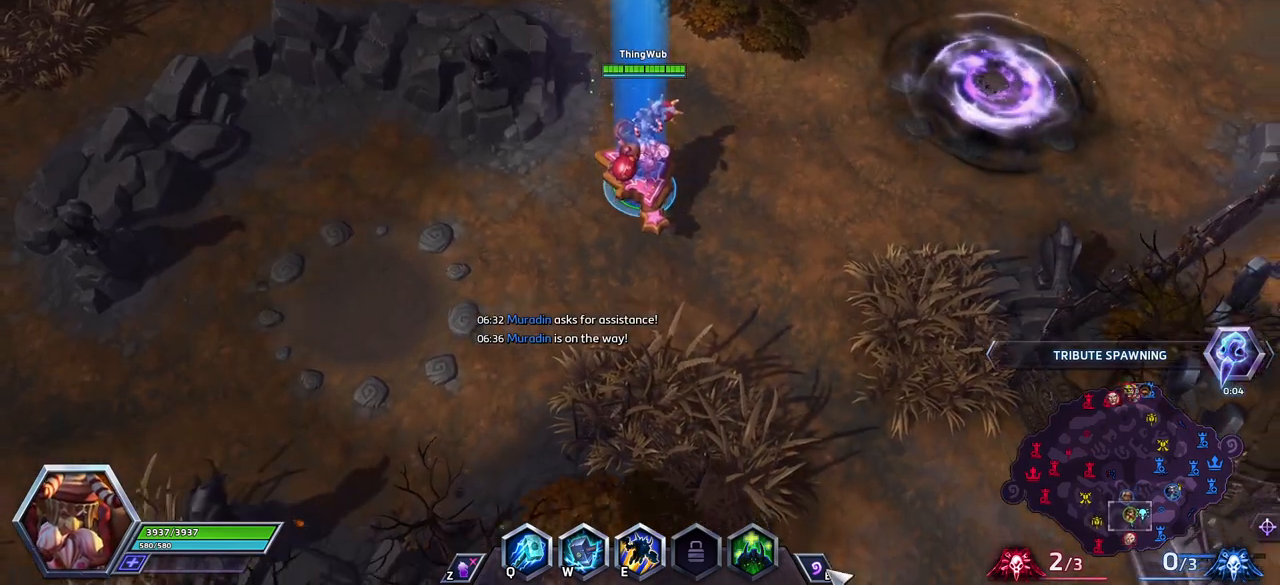
{"keys": [], "events": [[133, "space", "up"]]}
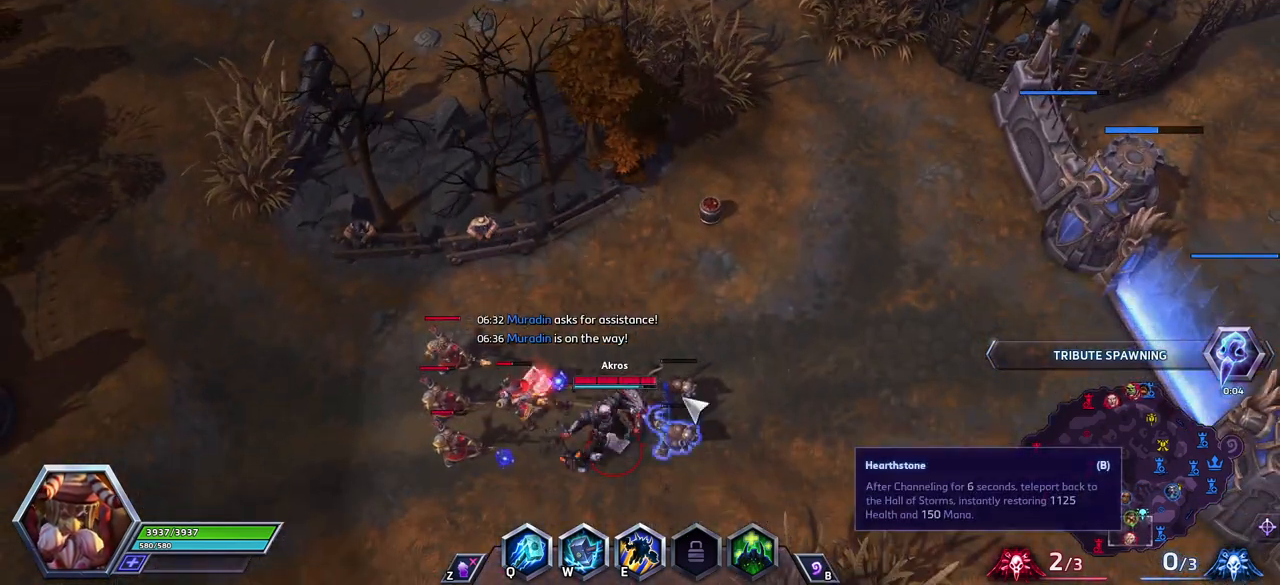
{"keys": [], "events": []}
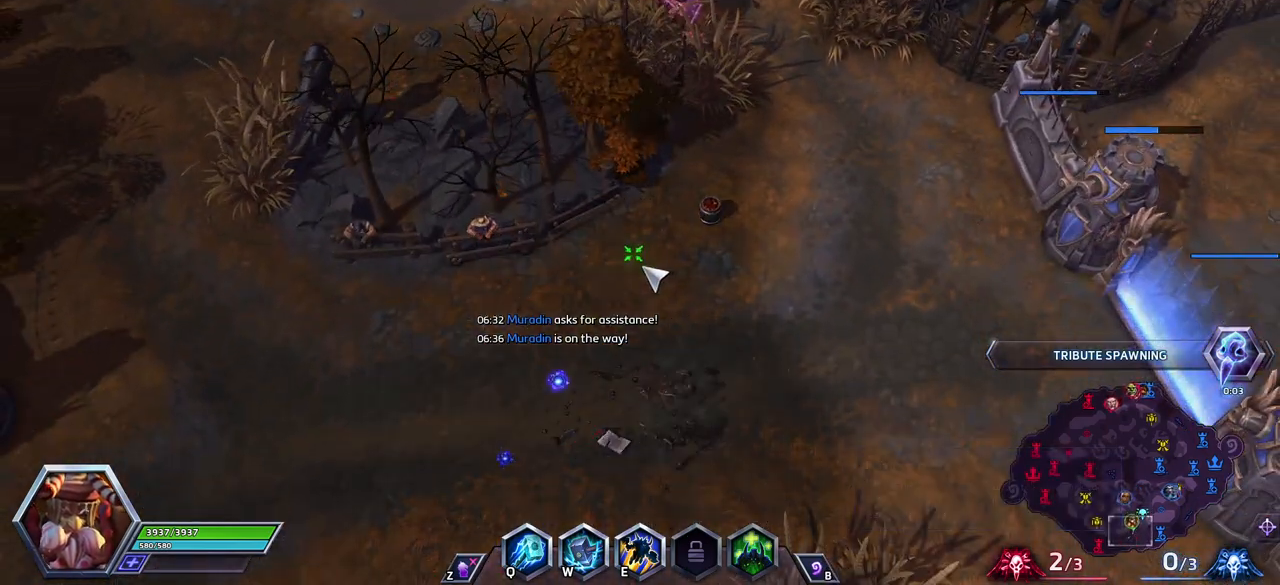
{"keys": [], "events": []}
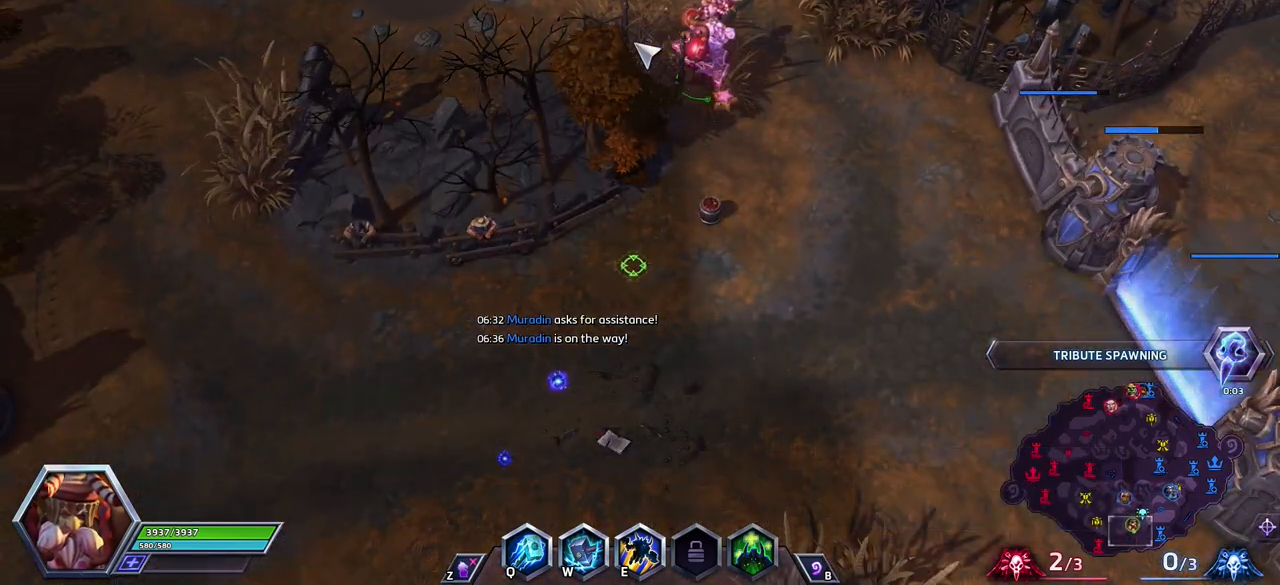
{"keys": [], "events": []}
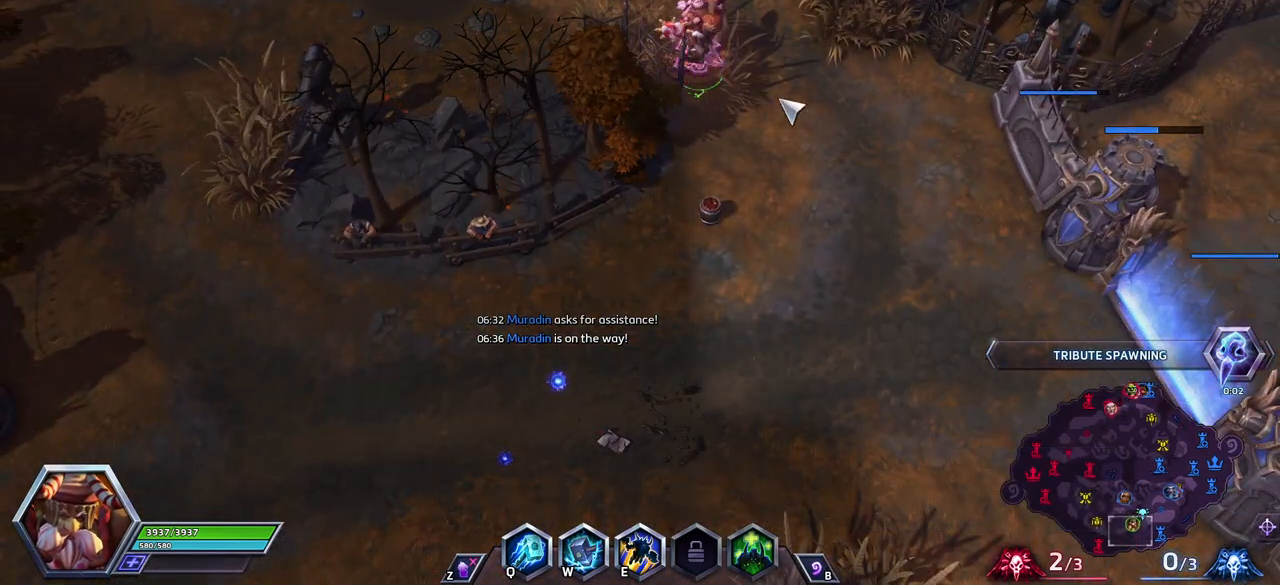
{"keys": [], "events": []}
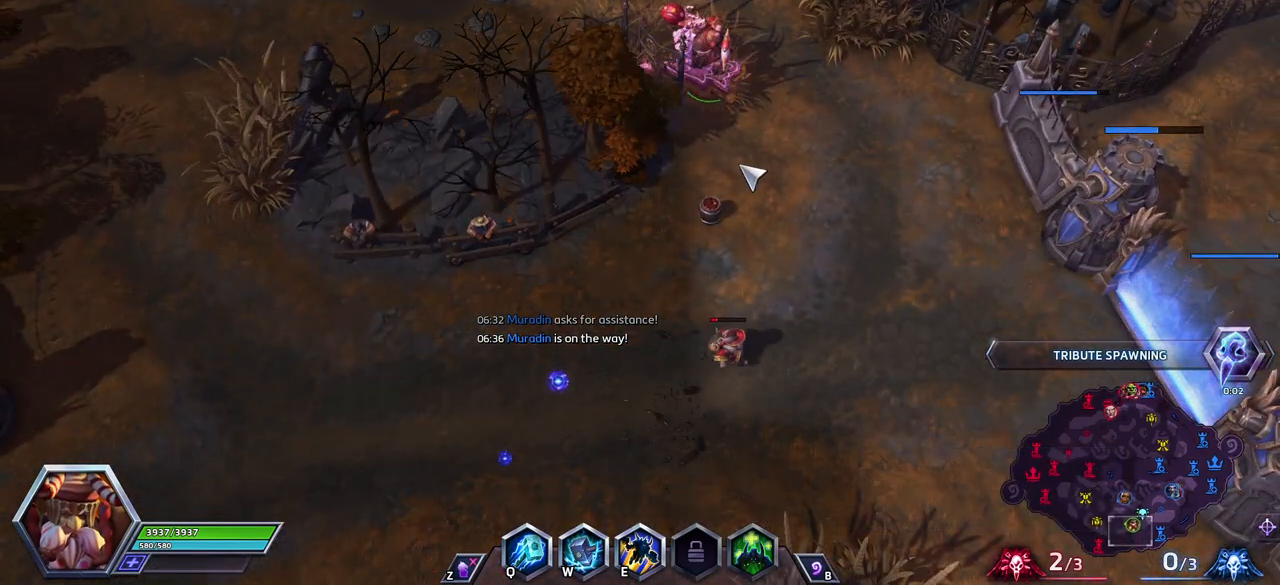
{"keys": [], "events": []}
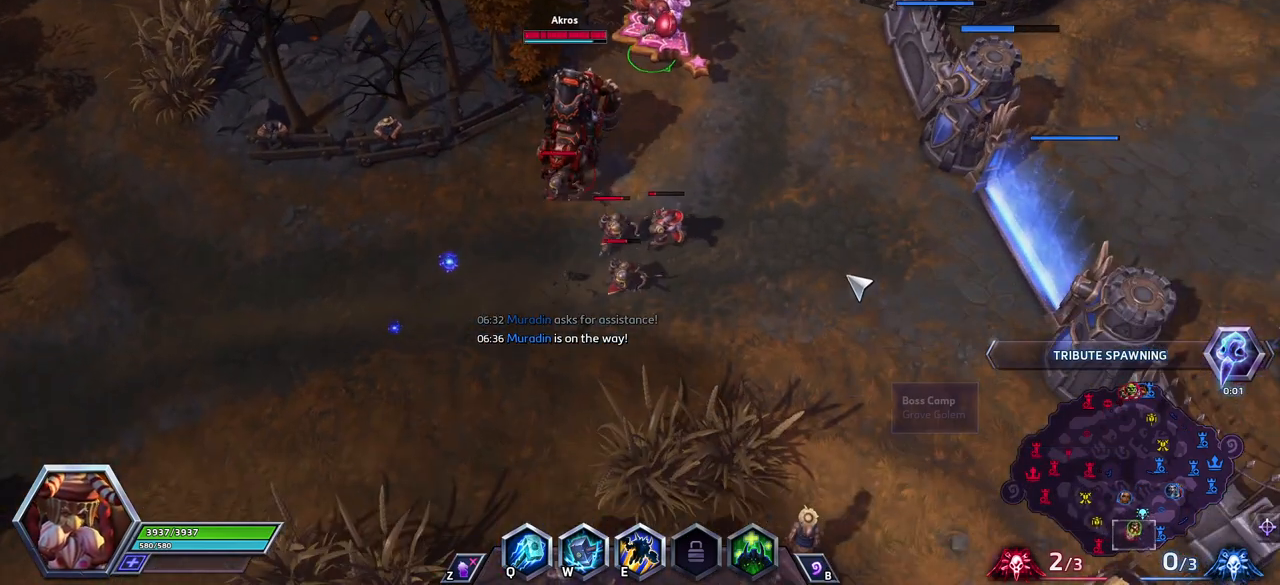
{"keys": [], "events": []}
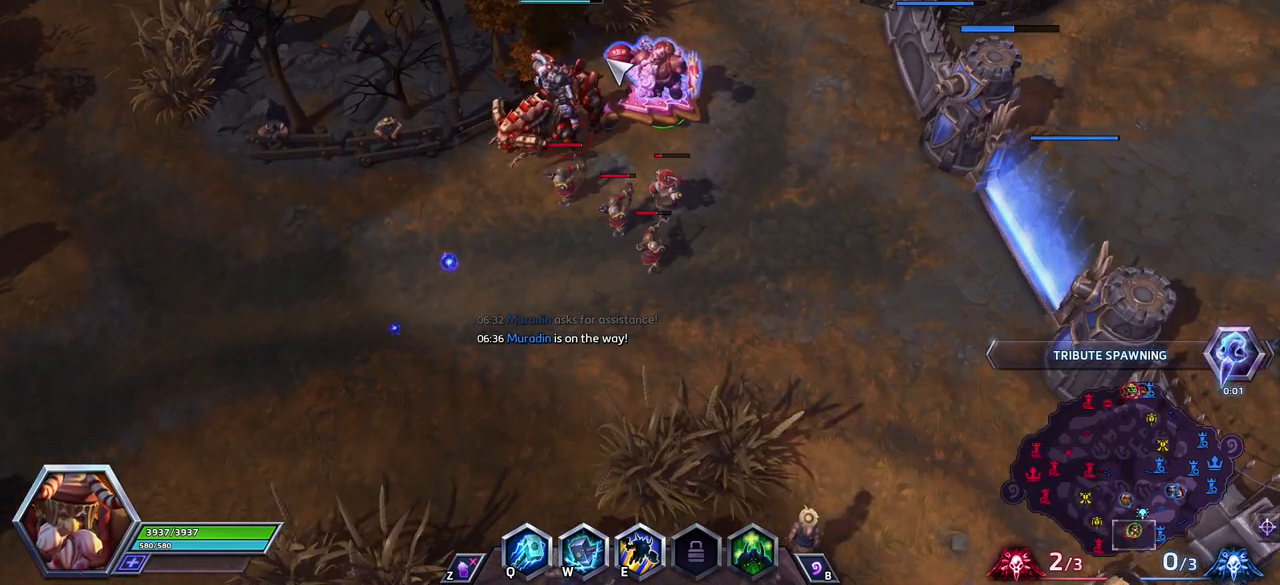
{"keys": [], "events": [[17, "w", "down"], [117, "w", "up"], [150, "w", "down"], [250, "w", "up"]]}
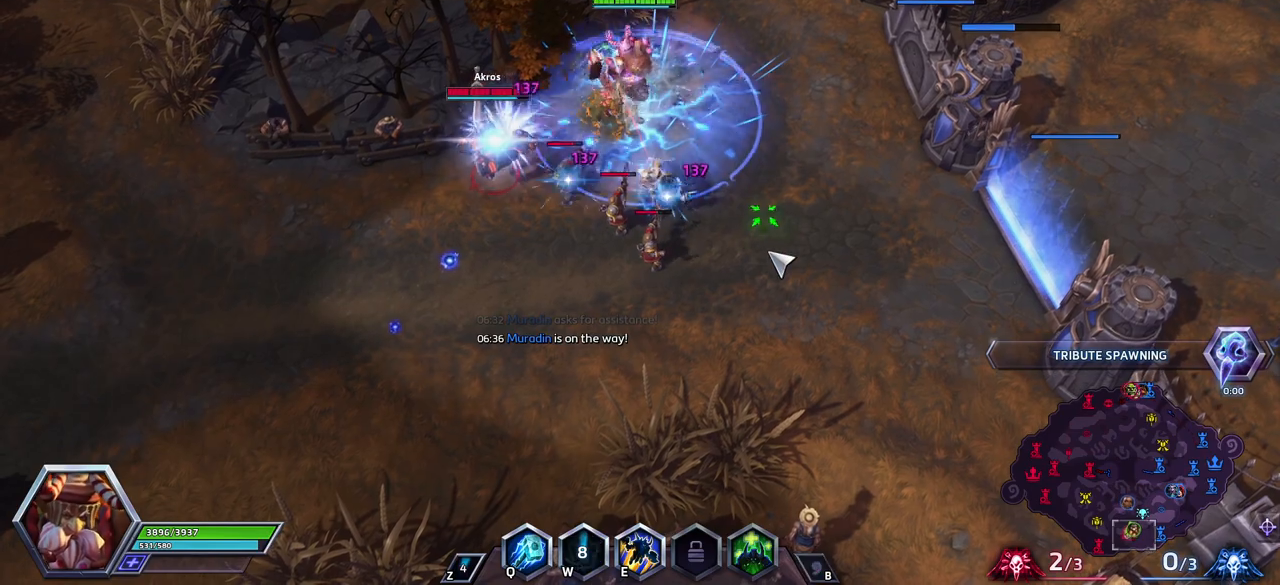
{"keys": [], "events": []}
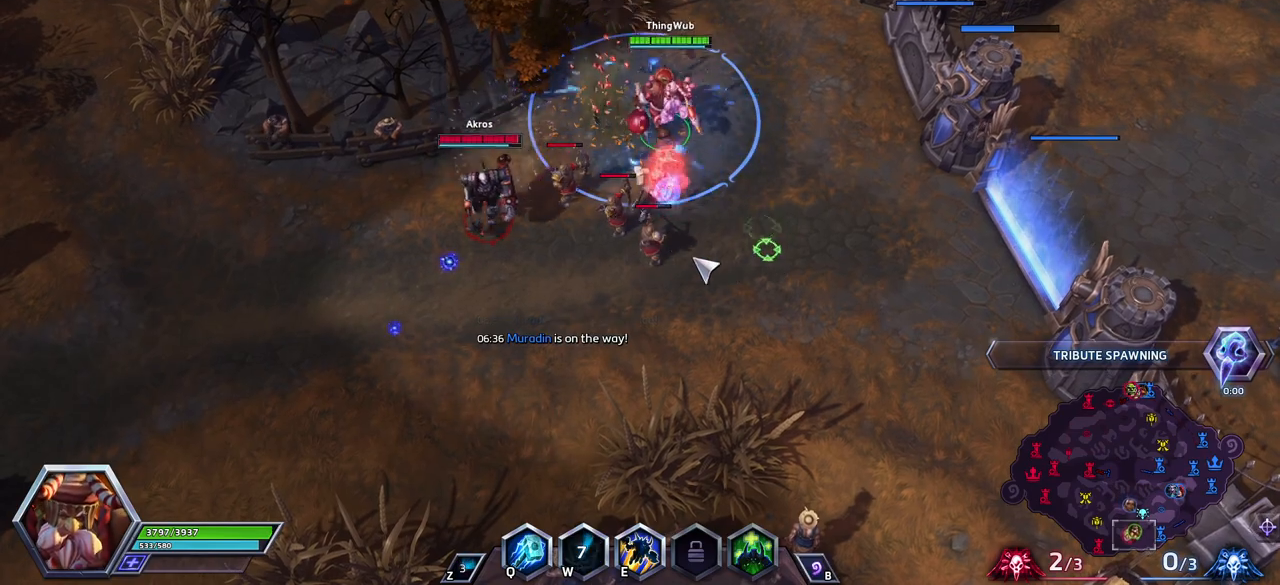
{"keys": [], "events": [[250, "a", "down"], [350, "a", "up"], [350, "space", "down"], [483, "space", "up"]]}
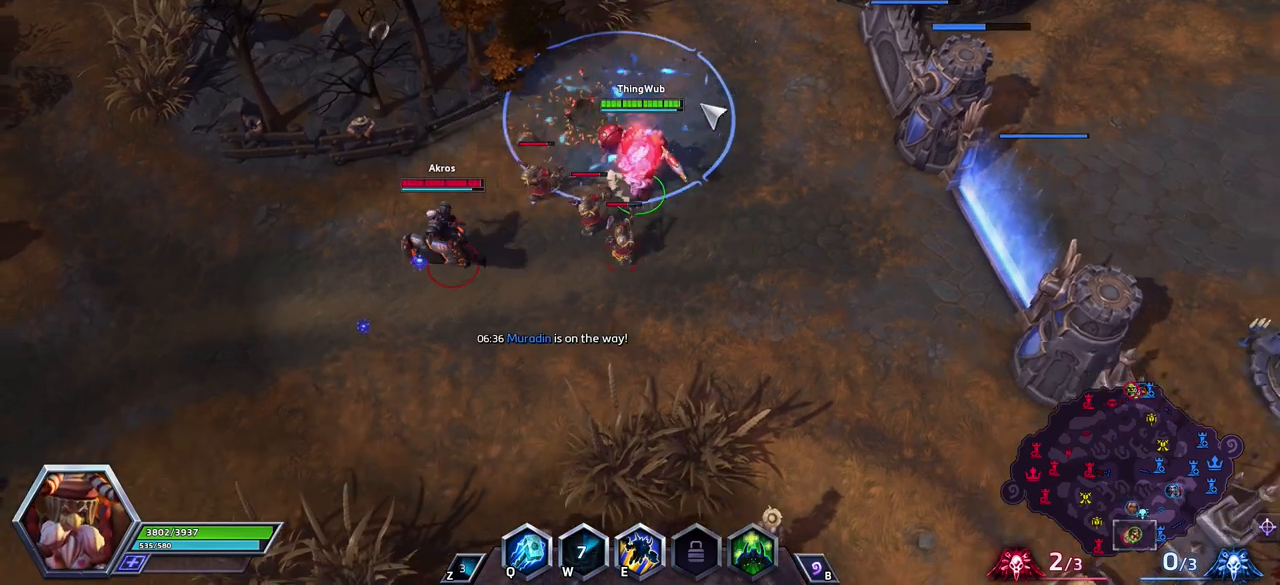
{"keys": ["space"], "events": [[450, "space", "down"]]}
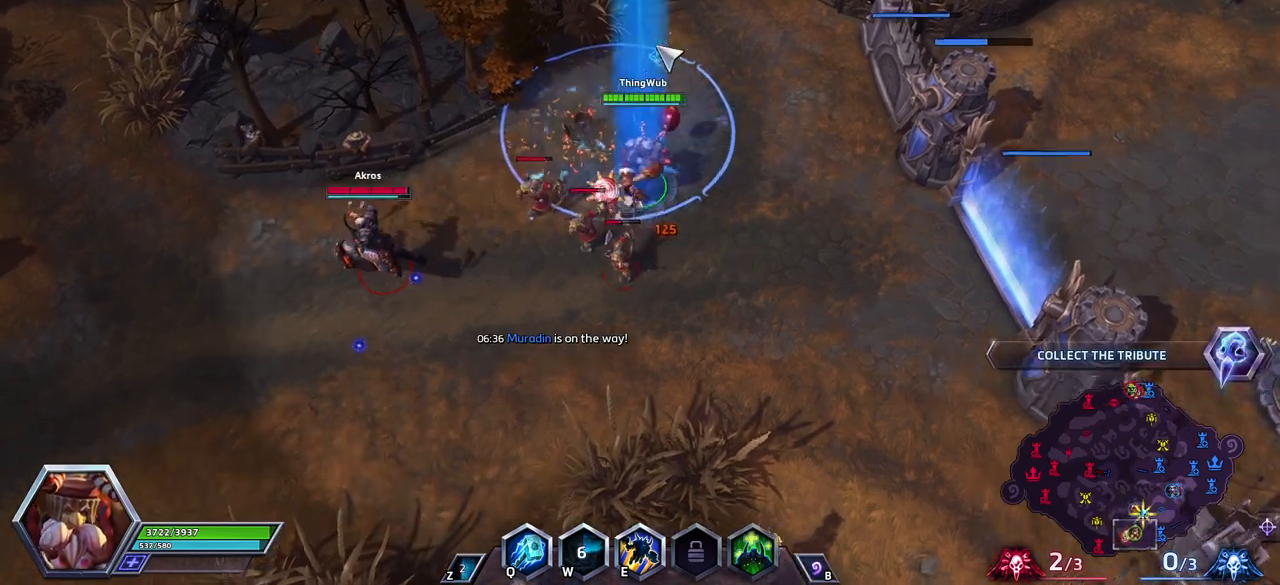
{"keys": ["space"], "events": []}
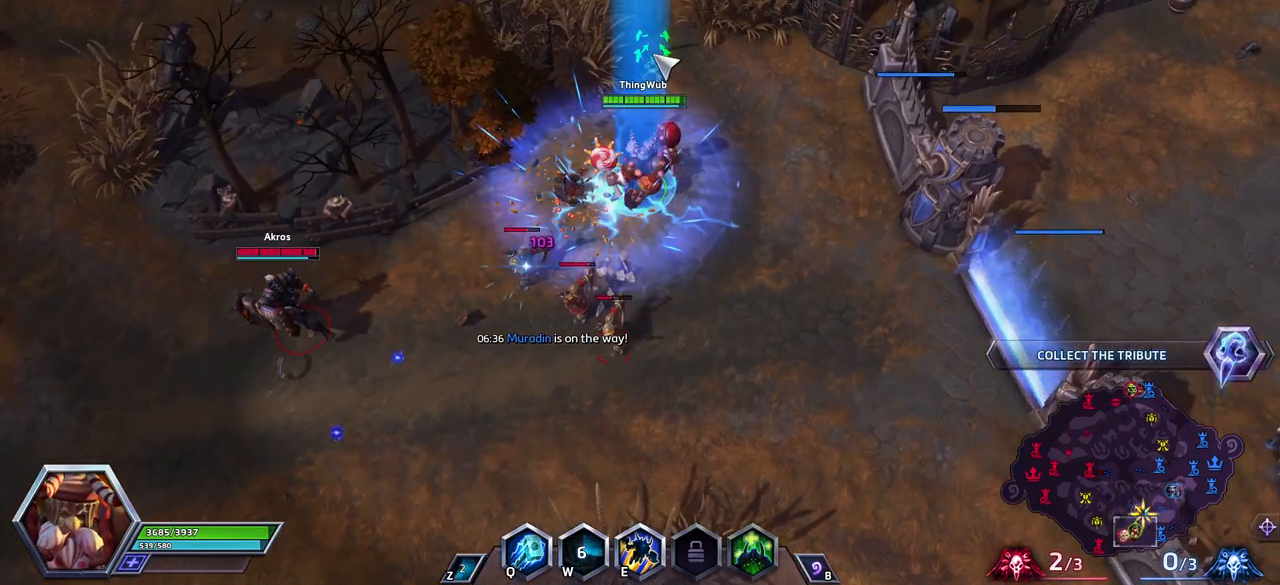
{"keys": [], "events": [[250, "space", "up"]]}
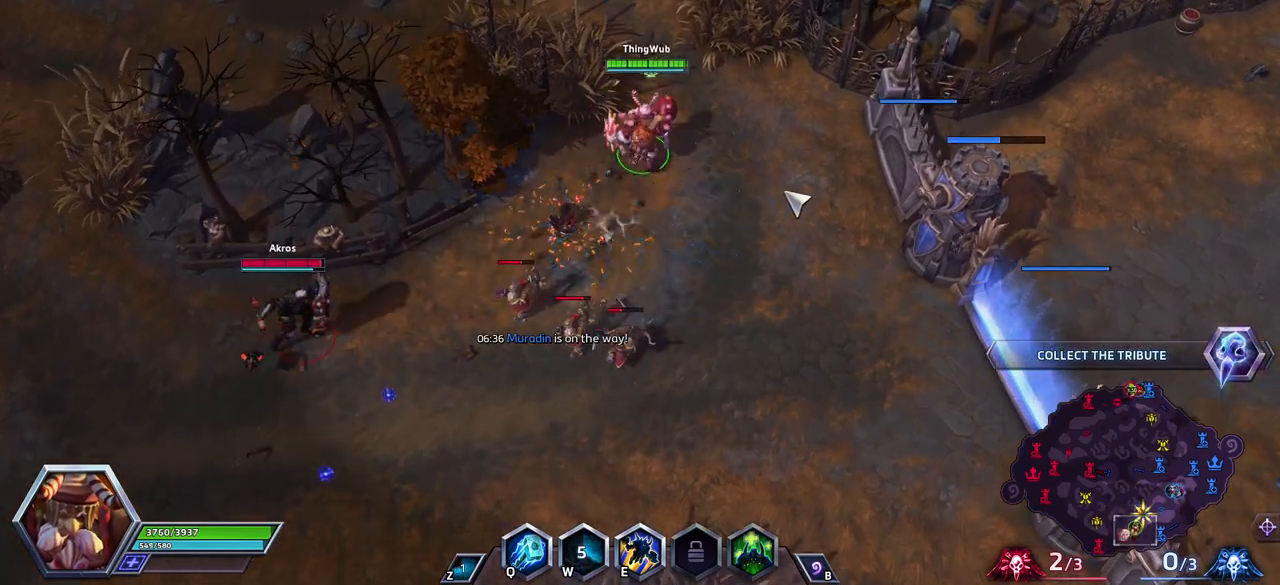
{"keys": ["space"], "events": [[500, "space", "down"]]}
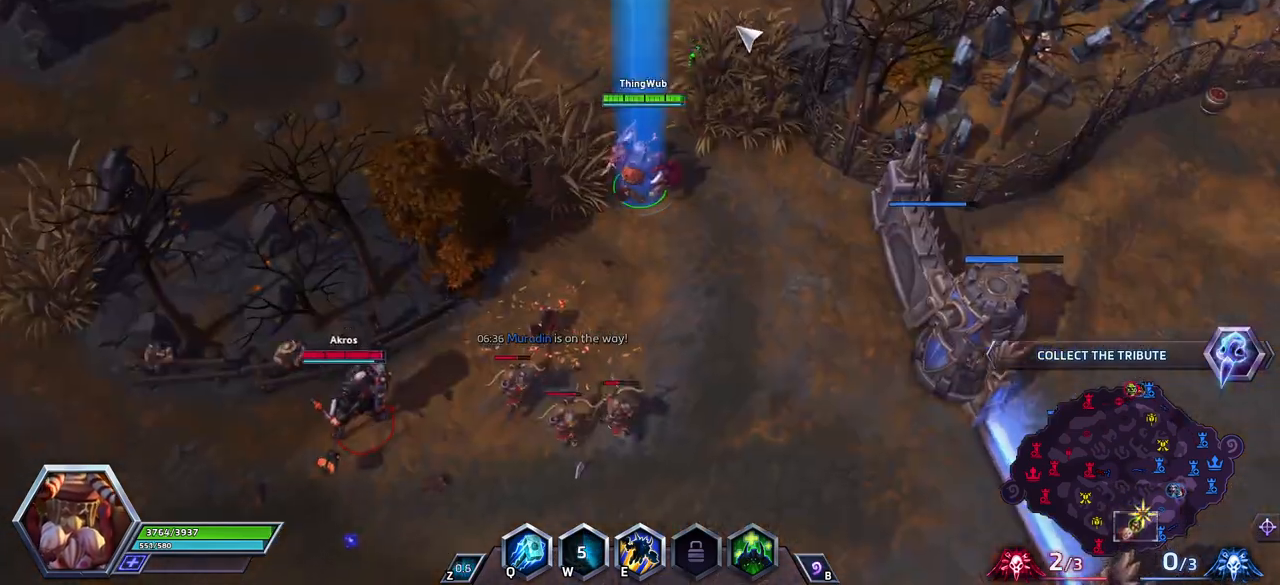
{"keys": ["space"], "events": []}
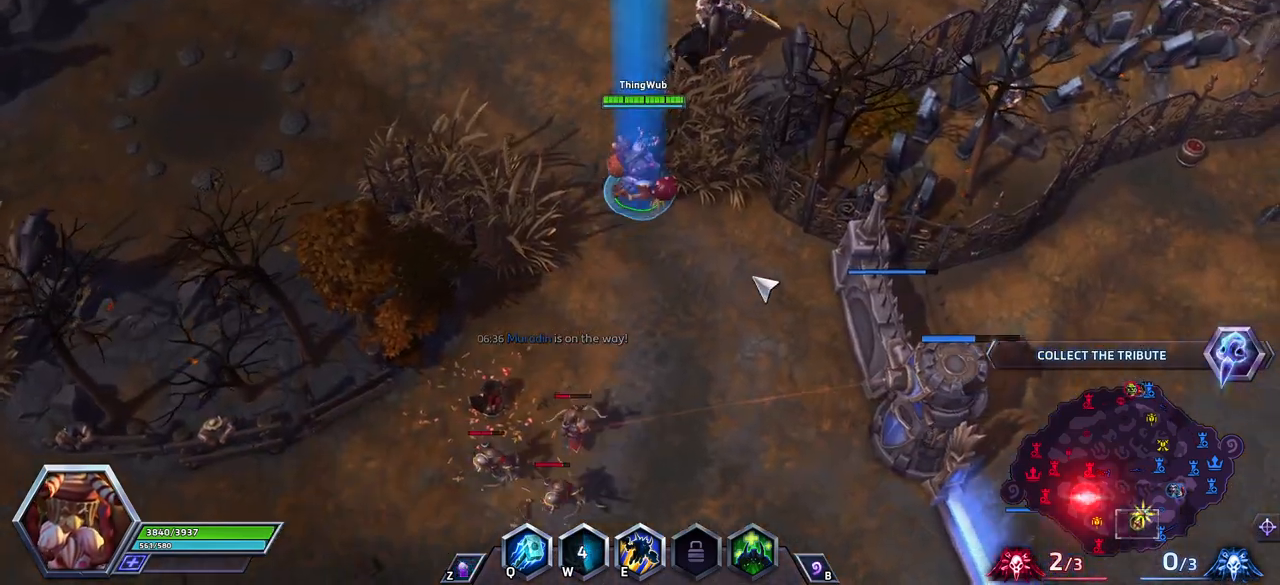
{"keys": ["q", "space"], "events": [[483, "q", "down"]]}
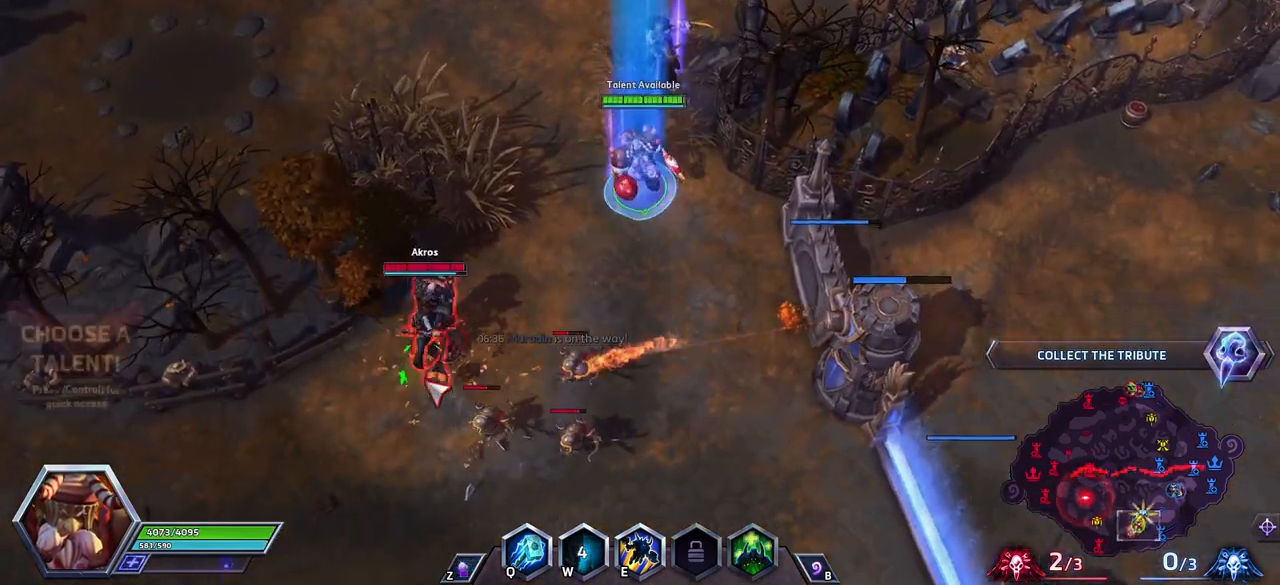
{"keys": [], "events": [[133, "q", "up"], [167, "space", "up"]]}
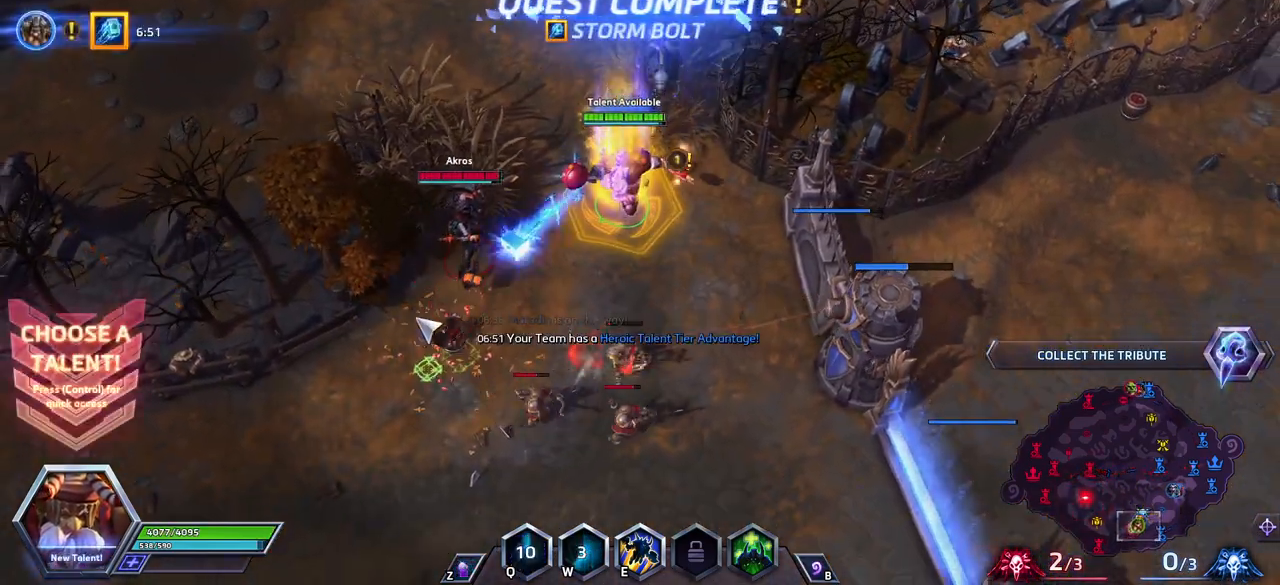
{"keys": [], "events": []}
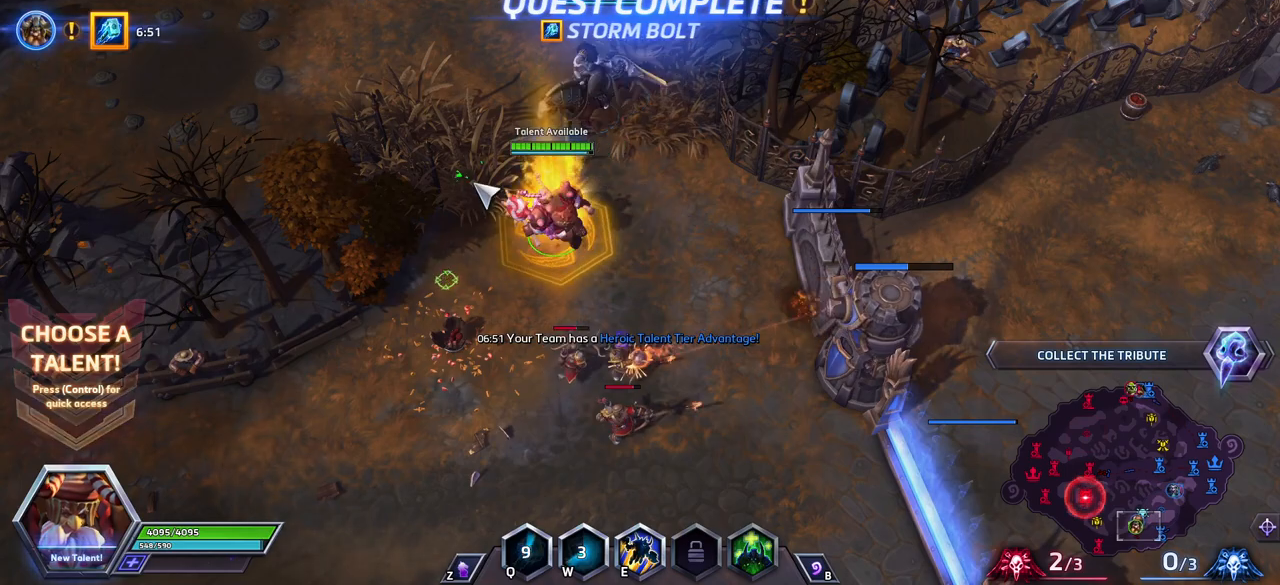
{"keys": ["space"], "events": [[400, "space", "down"]]}
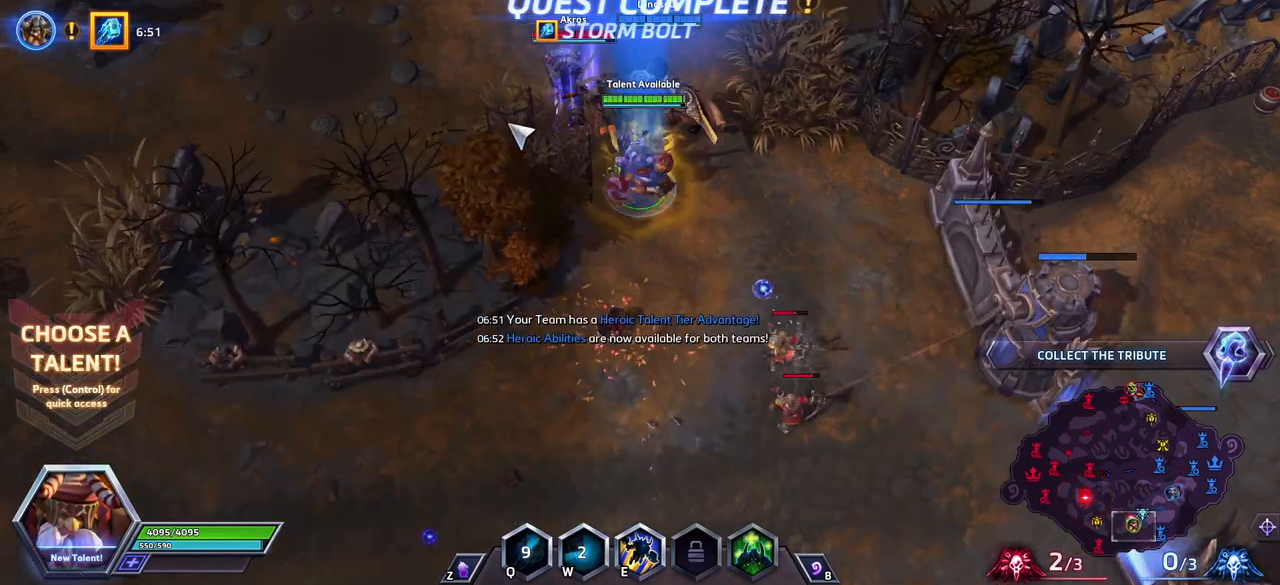
{"keys": ["space"], "events": [[33, "a", "down"], [317, "a", "up"]]}
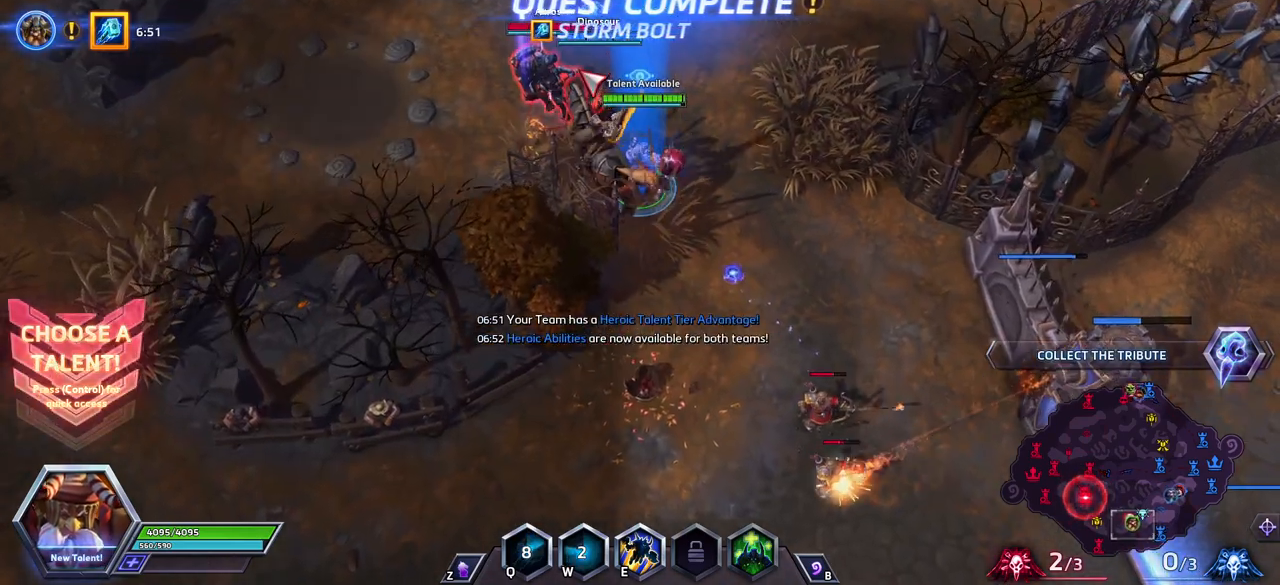
{"keys": ["space"], "events": []}
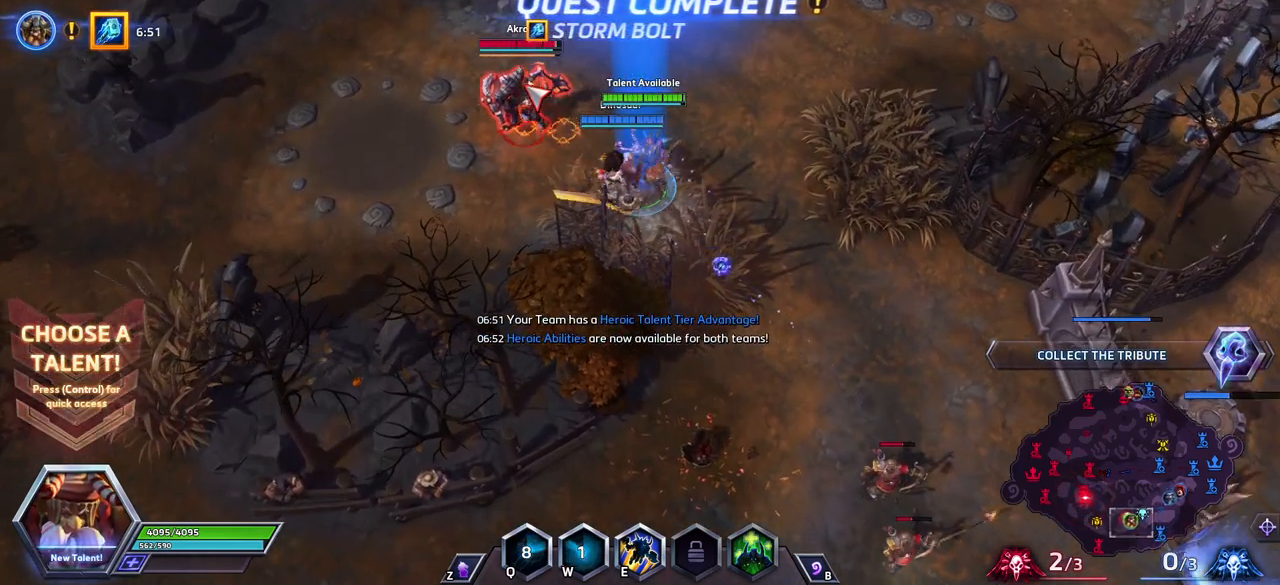
{"keys": ["space"], "events": []}
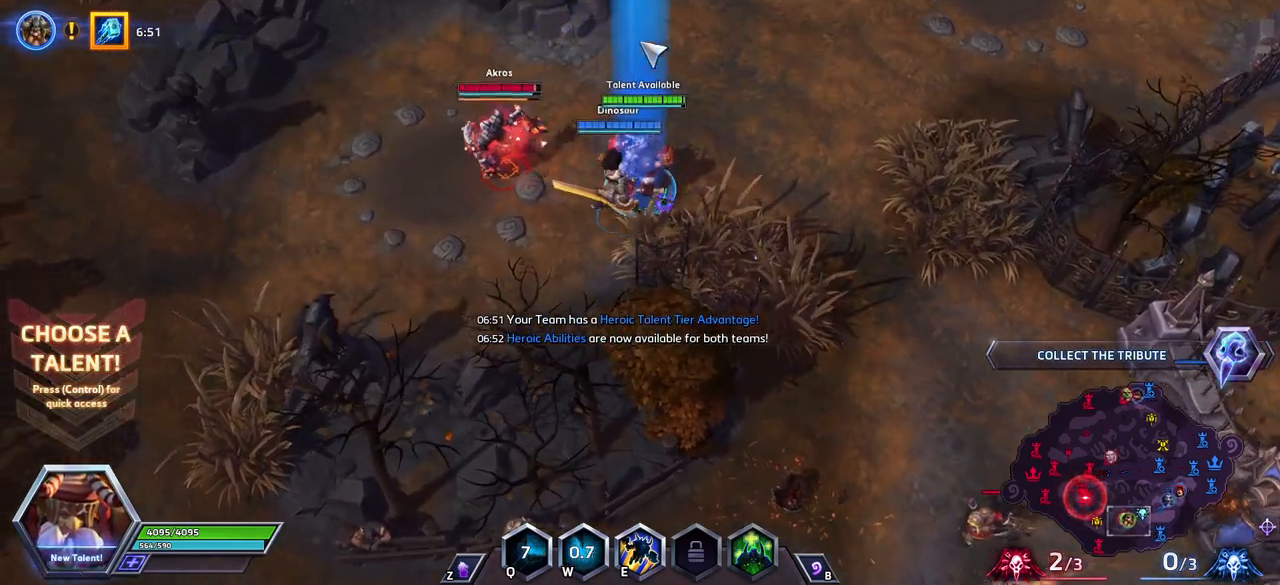
{"keys": ["space"], "events": []}
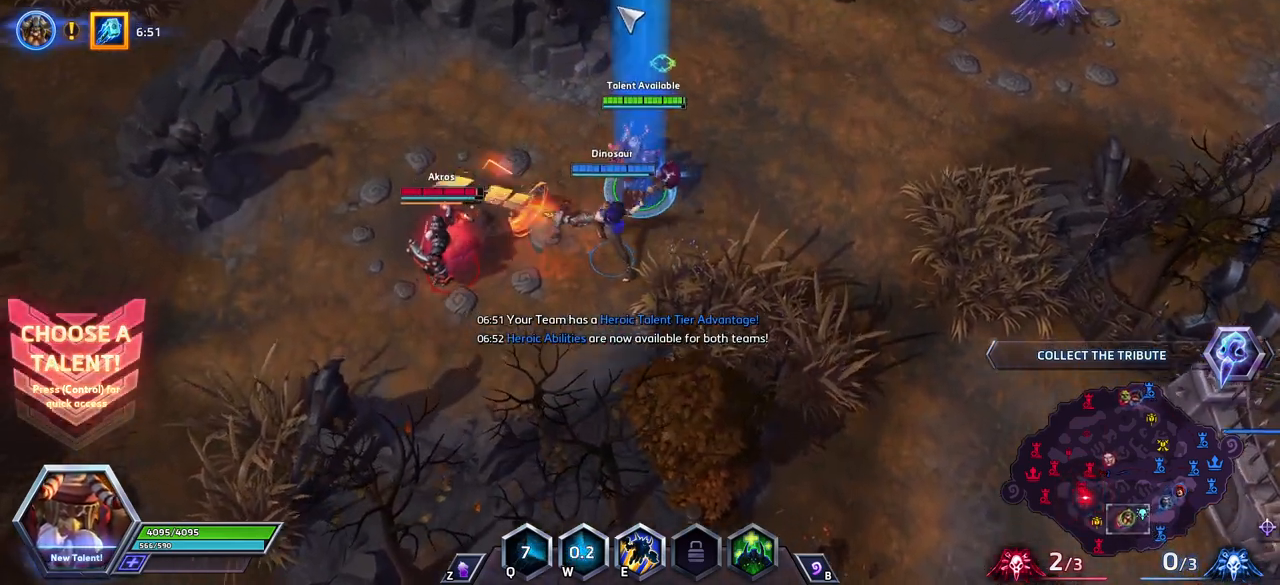
{"keys": ["ctrl_l", "space"], "events": [[150, "ctrl_l", "down"]]}
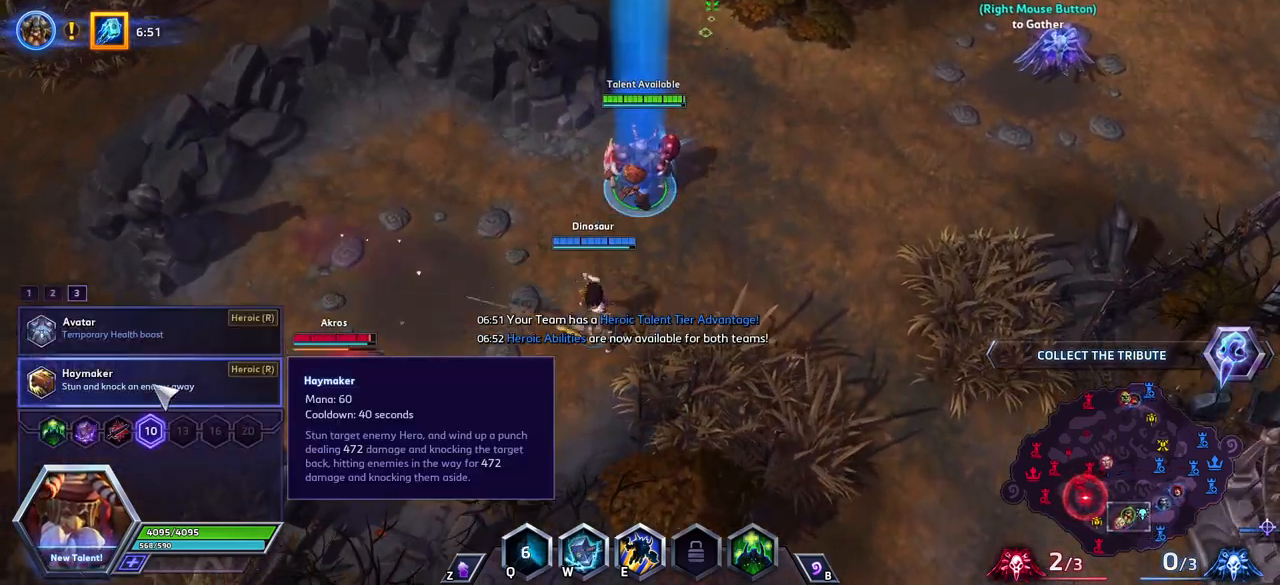
{"keys": ["ctrl_l", "space"], "events": []}